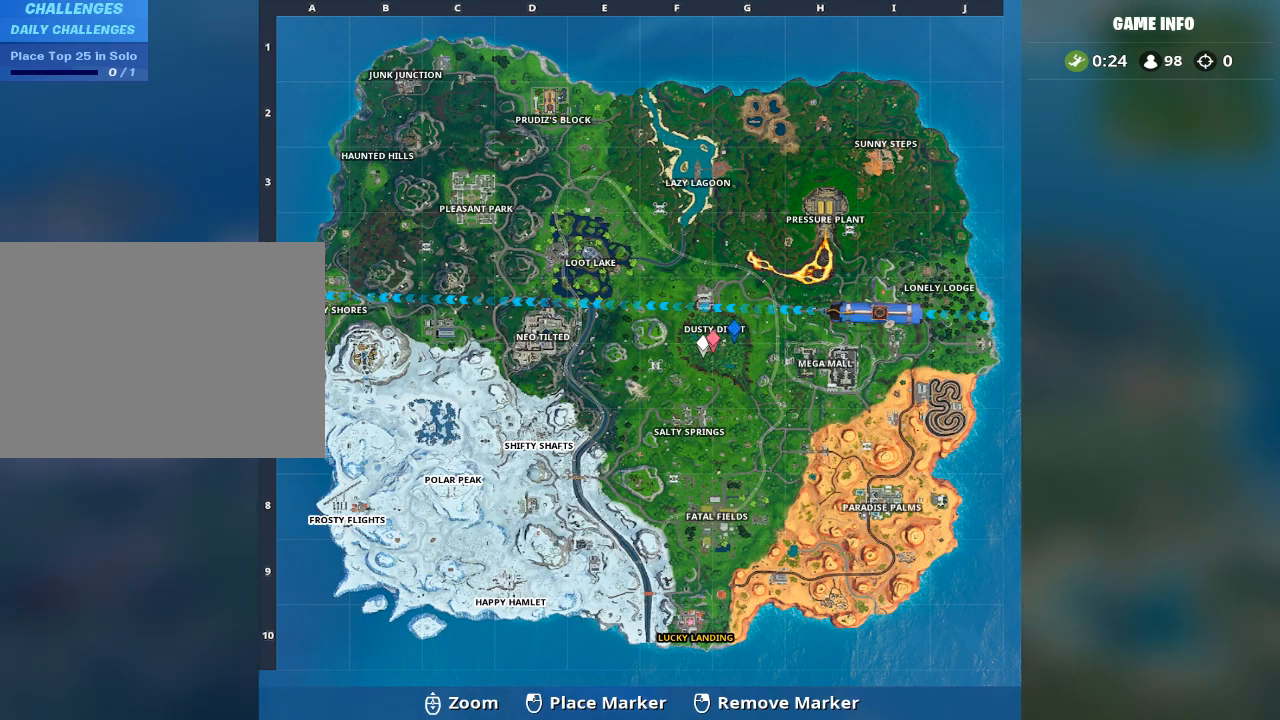
Gameplay with keyboard and mouse; each line is a JSON object with the keys and mouse buttons held at the frame after it. "events" lists presses ("down") and releases ("up") of "1", "2", "3", "4", "5", "a", "alt", "c", "caps_lock", "ctrl", "d", "e", "f", "g", "q", "r", "s", "shift", "space", "t", "tab", "v", "w", "x", "z", "mouse_left", "mouse_wheel" and "mouse_right" between this image and that frame as [ms after this image, input, new state], when the widget could be followed in between. "mouse_left", "mouse_wheel", "mouse_right" = the "left", "wheel", "right" buttons of the "mouse" list. No other keys are recorded. "wheel" means that the mouse wheel is clicked or scrolled. Not read: mouse_move.
{"keys": [], "mouse": ["left"], "events": [[434, "mouse_left", "down"]]}
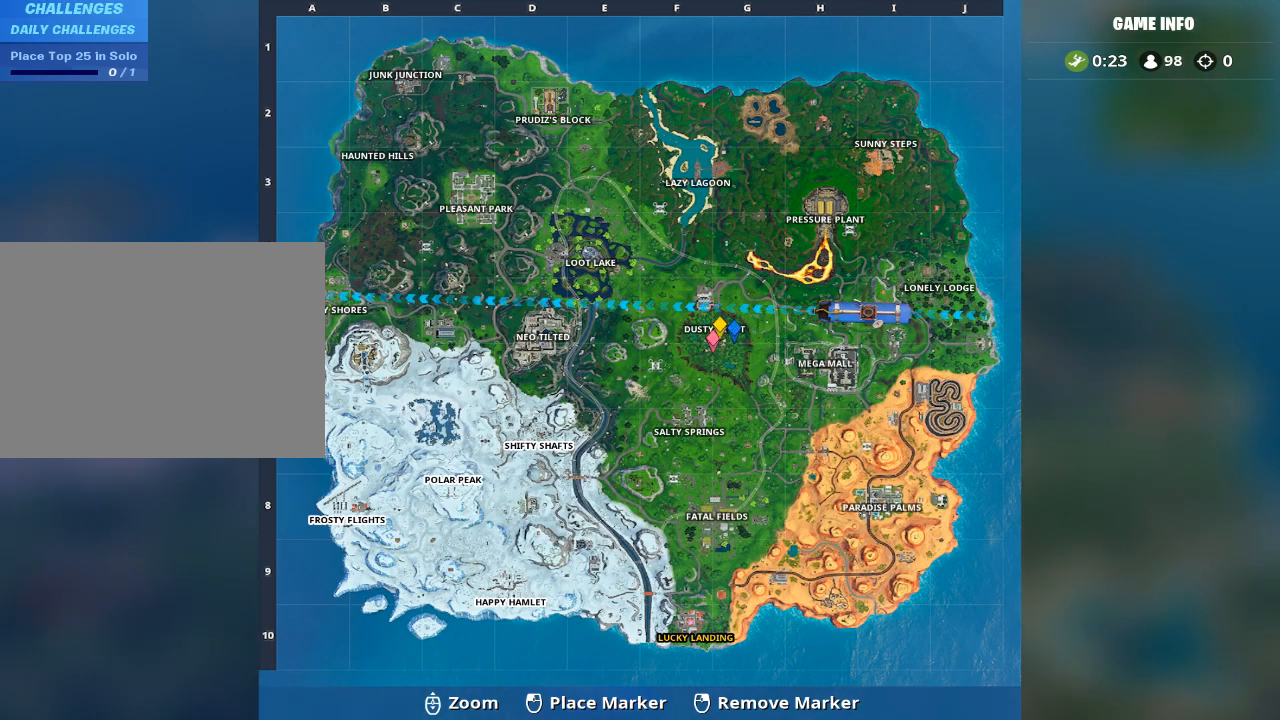
{"keys": [], "mouse": [], "events": [[33, "mouse_left", "up"]]}
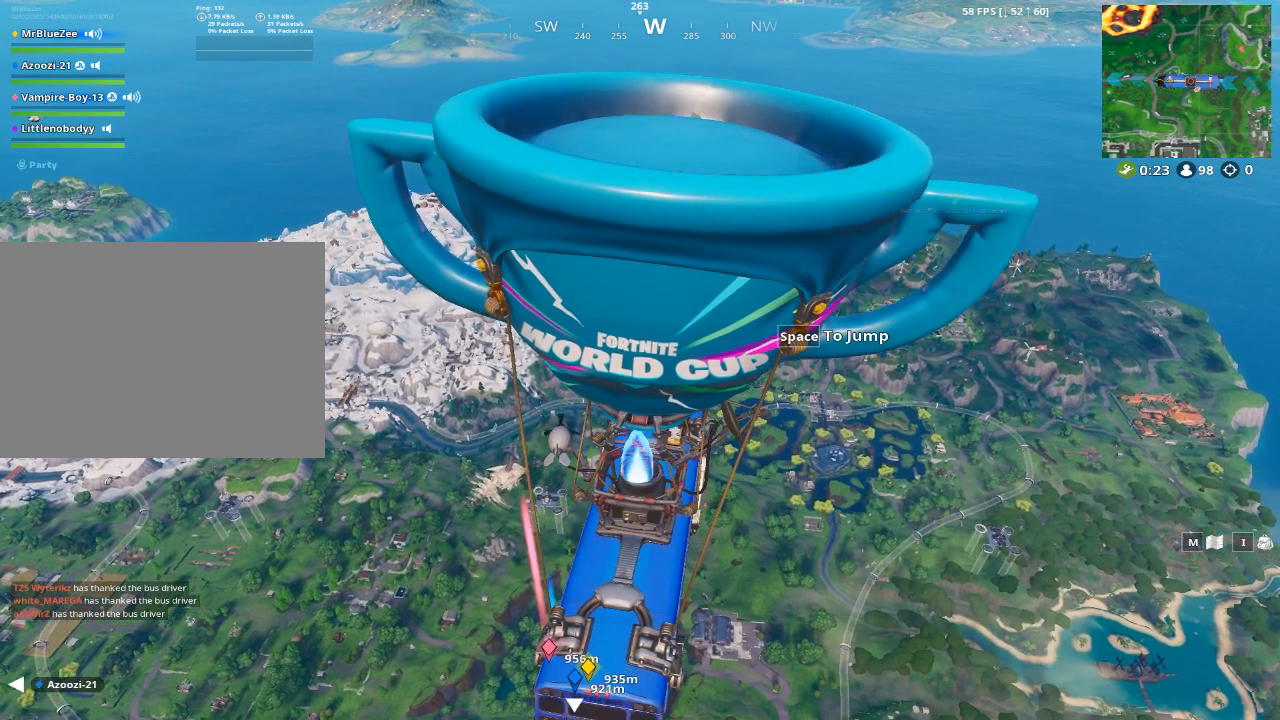
{"keys": [], "mouse": [], "events": []}
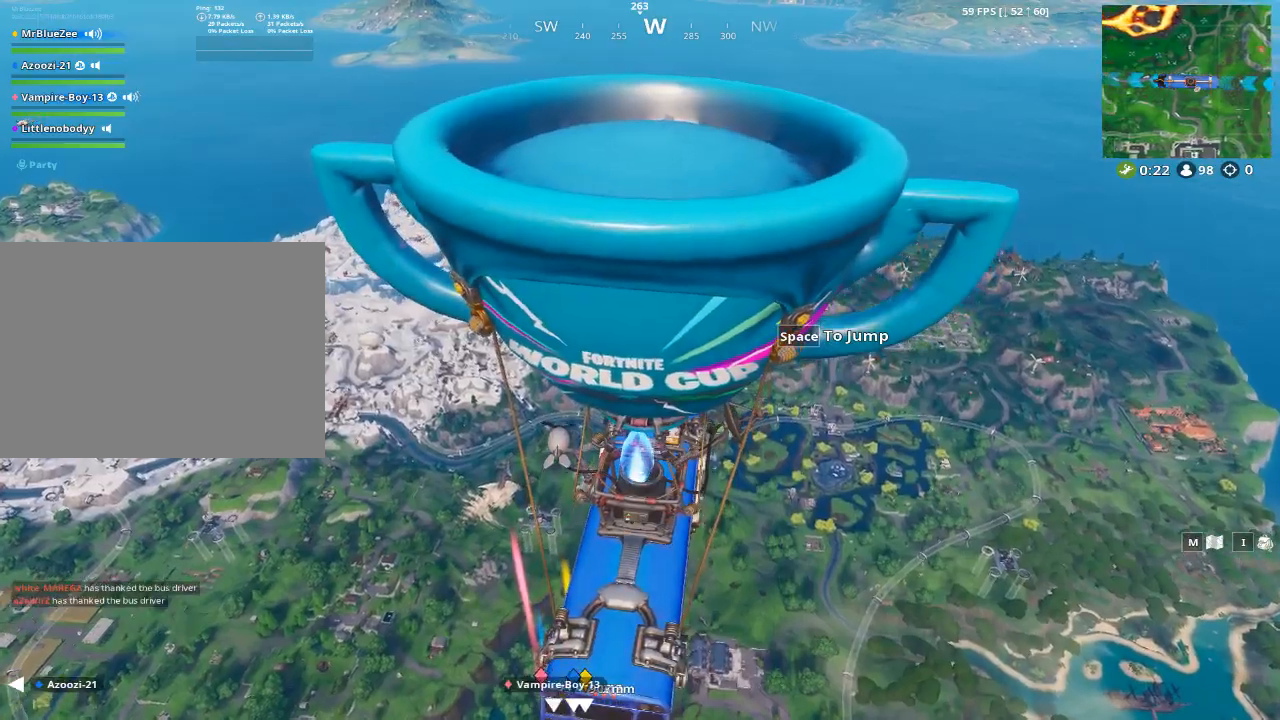
{"keys": ["w"], "mouse": [], "events": [[67, "space", "down"], [167, "w", "down"], [250, "space", "up"]]}
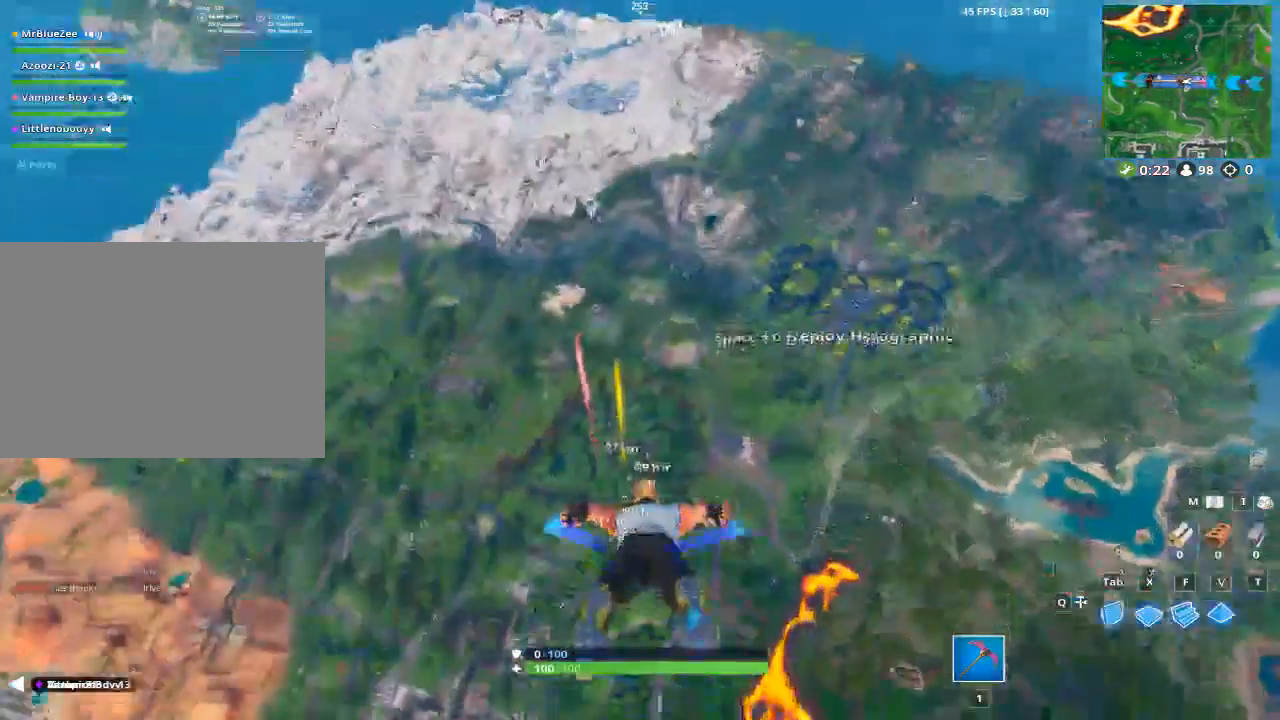
{"keys": [], "mouse": [], "events": [[33, "caps_lock", "down"], [183, "caps_lock", "up"], [216, "w", "up"]]}